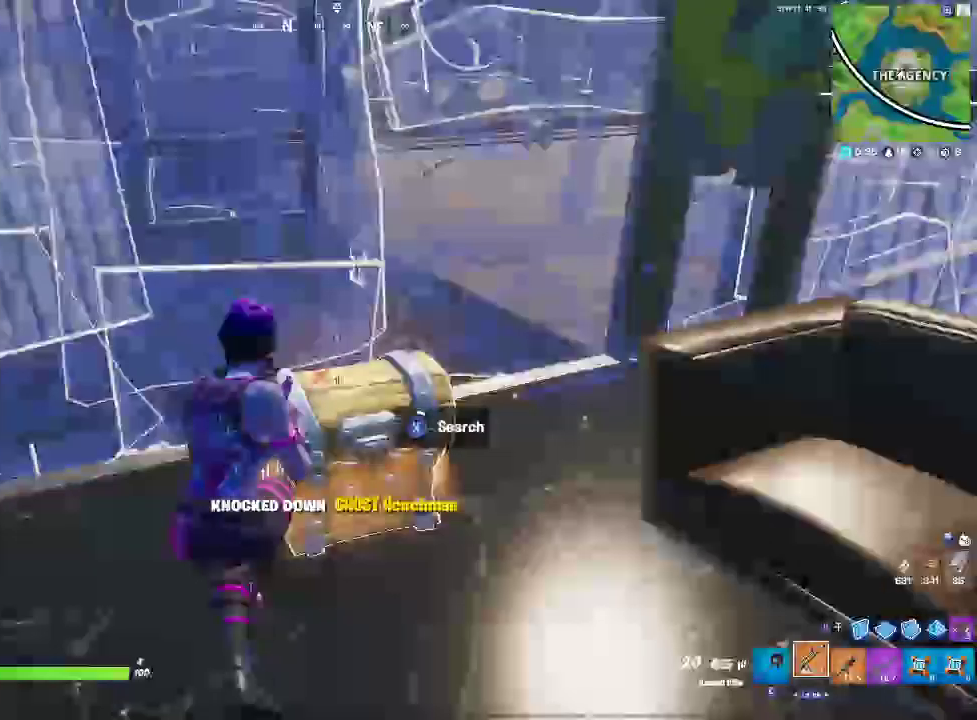
Gameplay with a controller (PlayStation layout); each line is a JSON object with the inputs held at the frame after it. "events" lists button and stick changes between this image and that frame as [ms after this image, input, new state], when the widget could be followed in between. Not read: DPAD_LEFT HOME L1 SELECT START.
{"buttons": ["SQUARE"], "left_stick": "center", "right_stick": "center", "events": [[400, "left_stick", "center"]]}
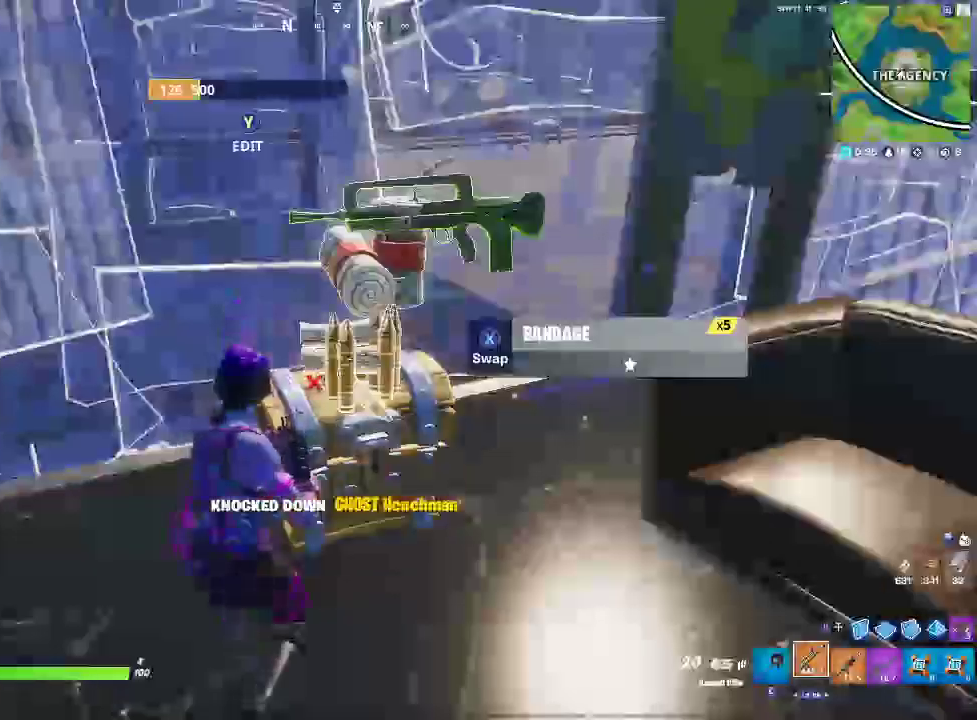
{"buttons": [], "left_stick": "down-right", "right_stick": "center", "events": [[50, "left_stick", "right"], [100, "SQUARE", "up"], [450, "left_stick", "down-right"]]}
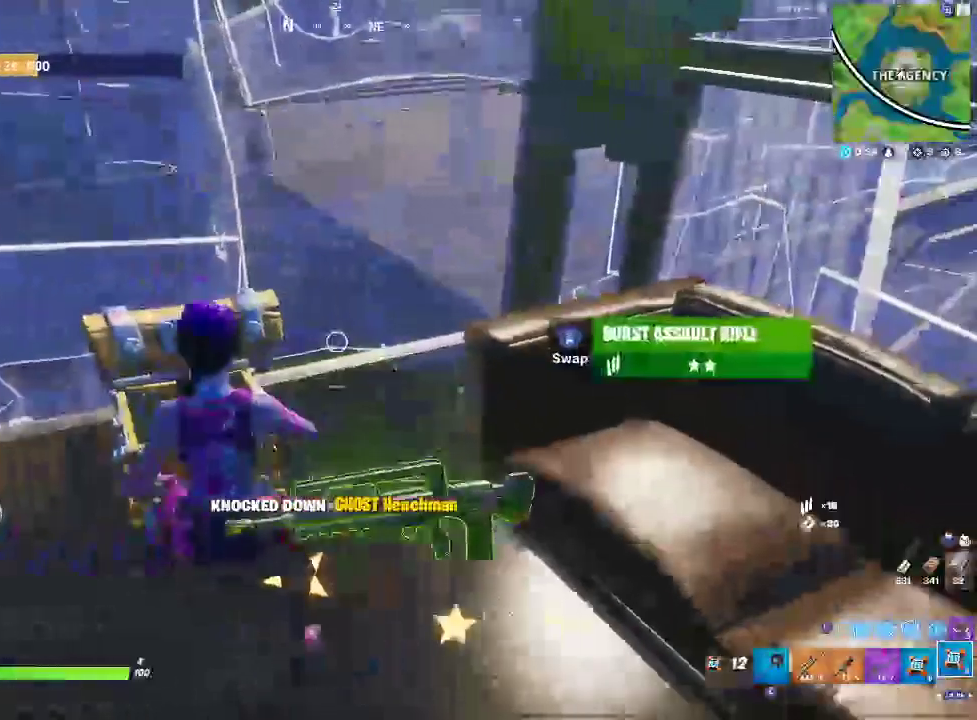
{"buttons": [], "left_stick": "up-left", "right_stick": "center", "events": [[33, "left_stick", "down"], [183, "CROSS", "down"], [217, "right_stick", "left"], [267, "left_stick", "down-left"], [333, "CROSS", "up"], [350, "left_stick", "left"], [383, "right_stick", "center"], [400, "left_stick", "up-left"]]}
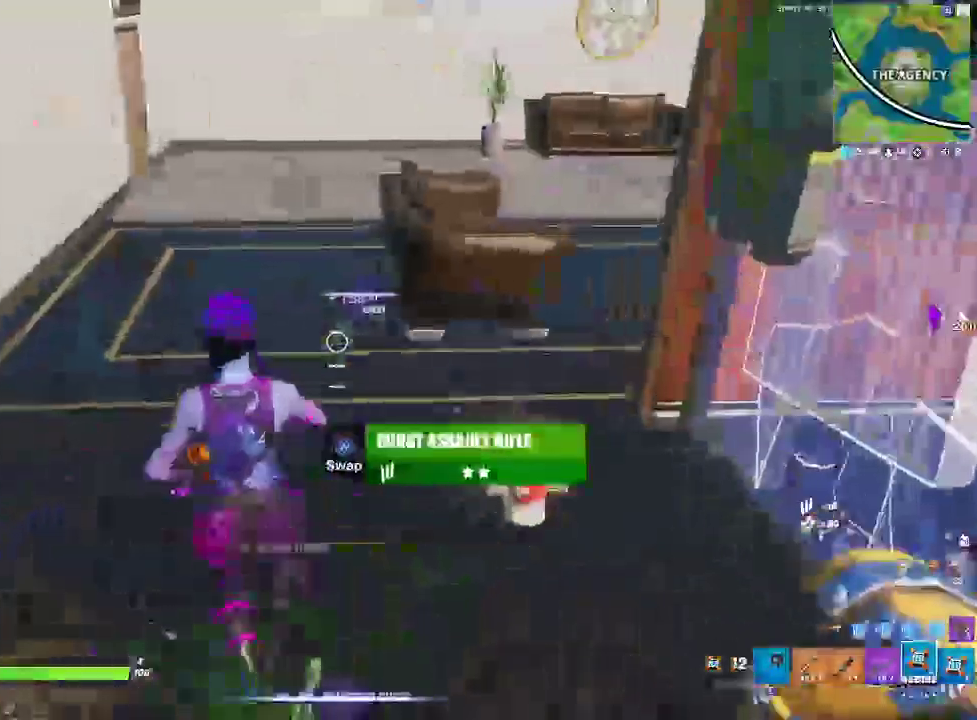
{"buttons": [], "left_stick": "up", "right_stick": "center", "events": [[233, "left_stick", "up"]]}
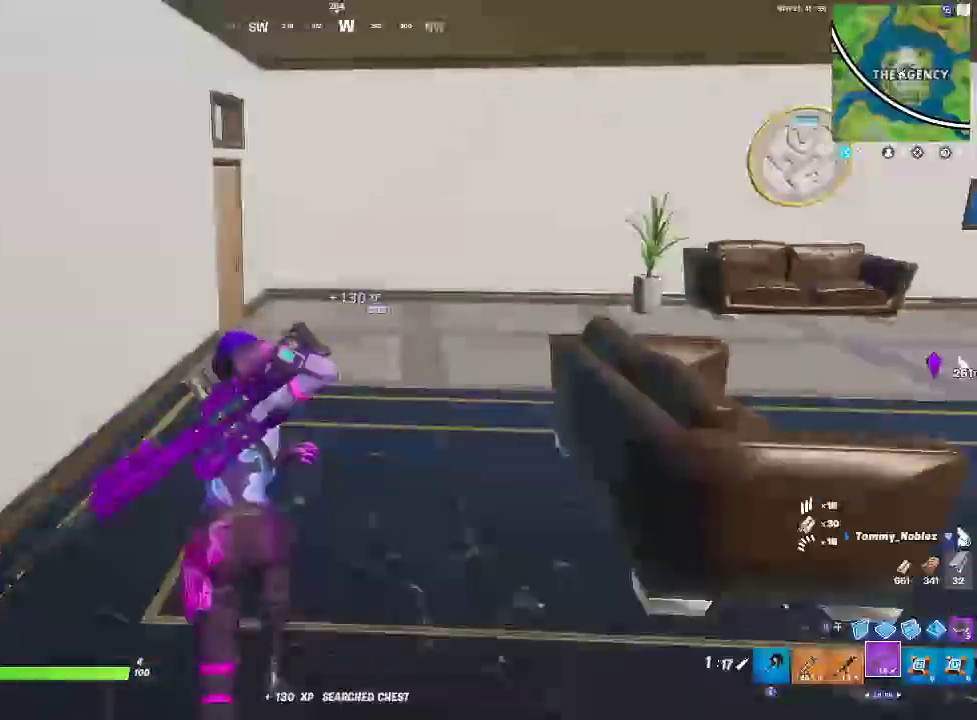
{"buttons": [], "left_stick": "up-right", "right_stick": "center"}
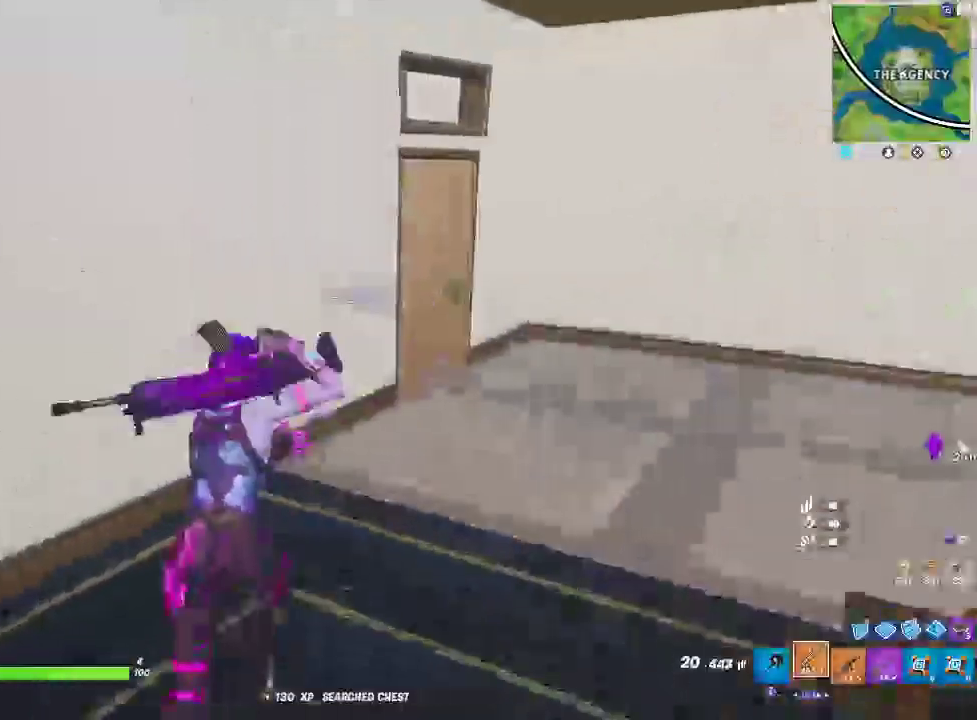
{"buttons": ["SQUARE"], "left_stick": "up-right", "right_stick": "center"}
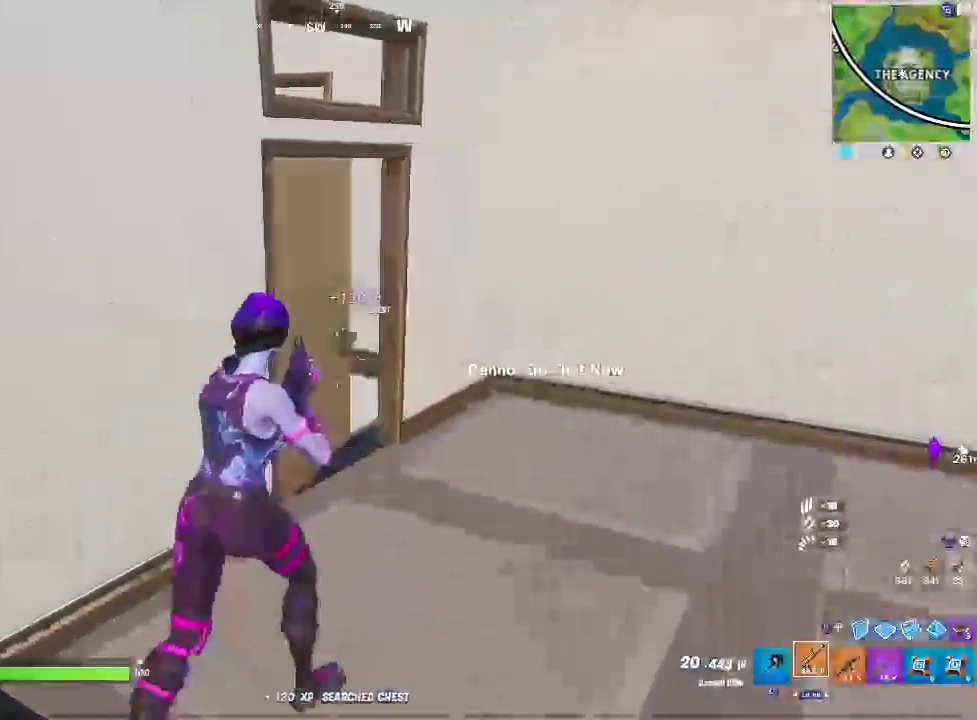
{"buttons": [], "left_stick": "up-right", "right_stick": "center"}
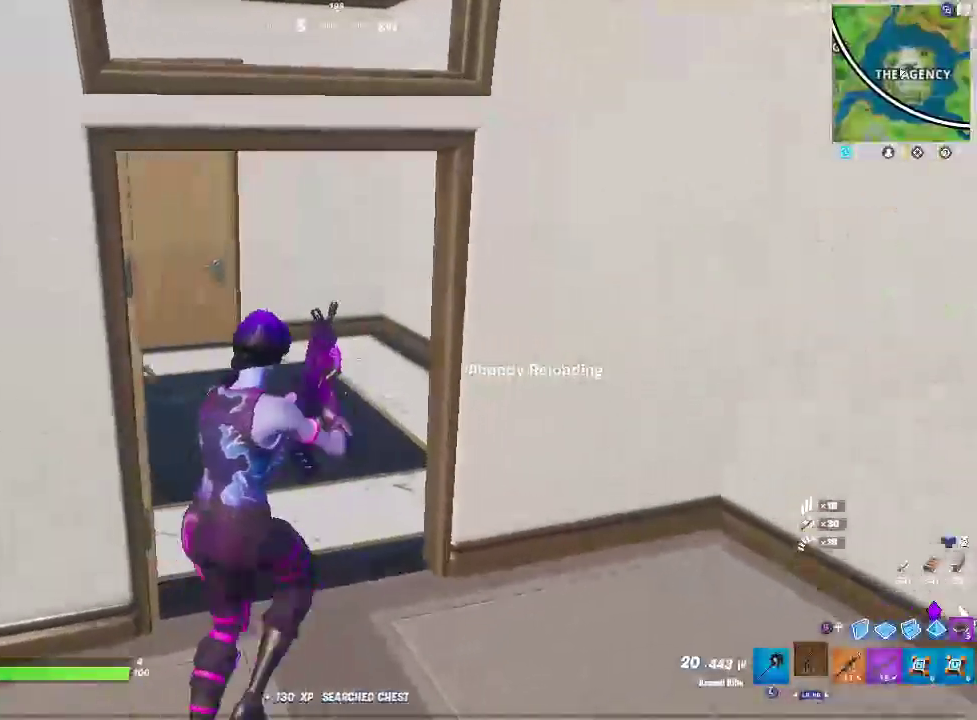
{"buttons": [], "left_stick": "up", "right_stick": "center", "events": [[50, "left_stick", "up"], [67, "SQUARE", "down"], [200, "SQUARE", "up"], [300, "SQUARE", "down"], [417, "SQUARE", "up"]]}
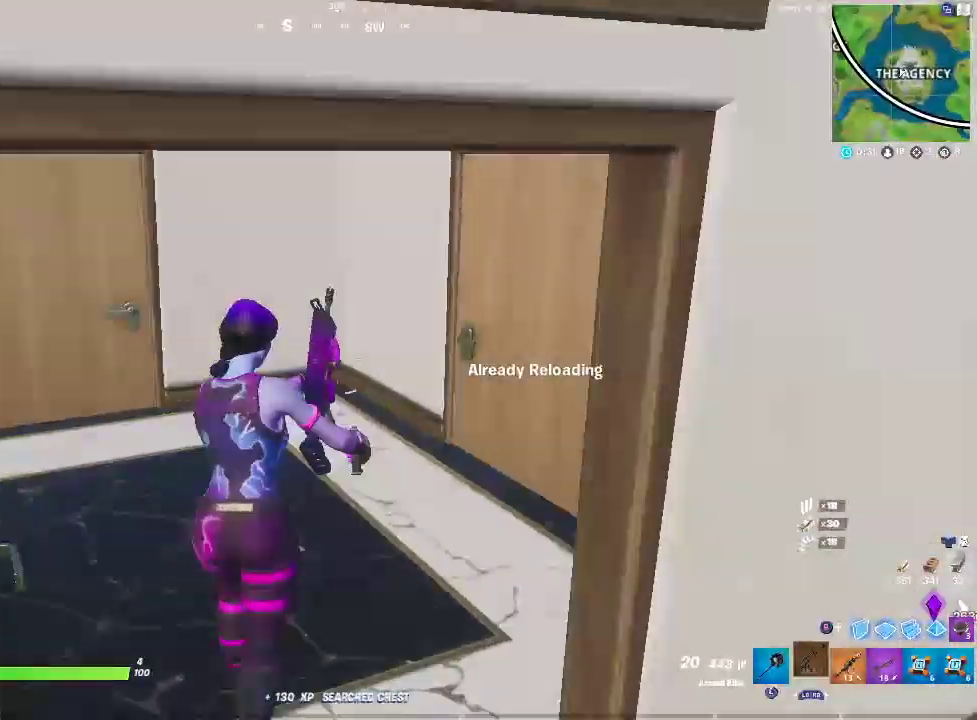
{"buttons": [], "left_stick": "up-left", "right_stick": "center", "events": [[200, "left_stick", "up-left"]]}
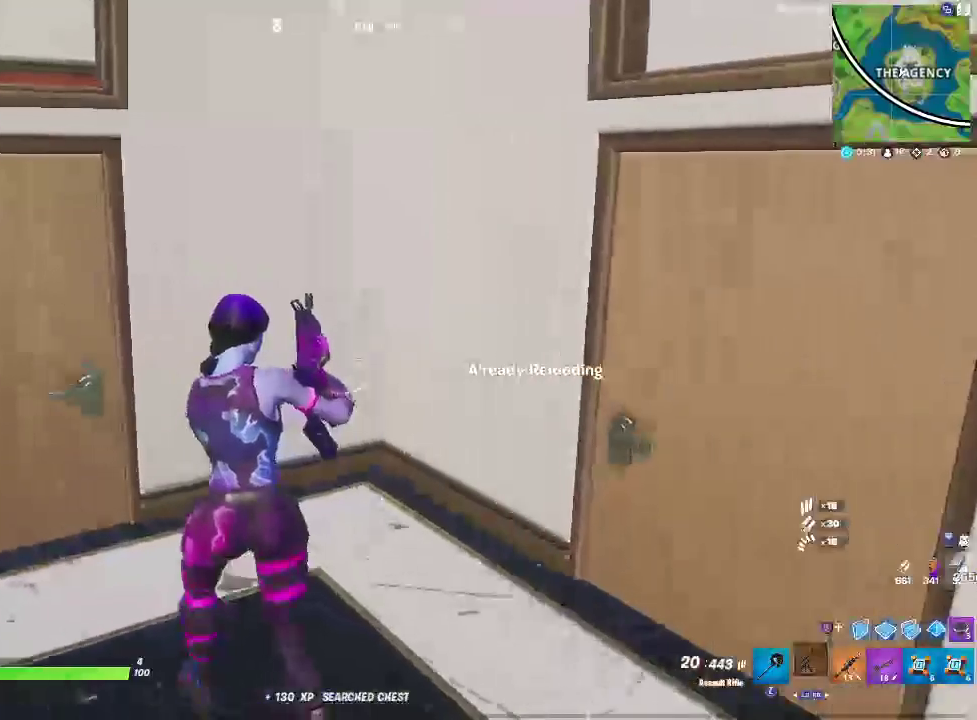
{"buttons": [], "left_stick": "up-left", "right_stick": "center", "events": [[100, "left_stick", "up"], [433, "left_stick", "up-left"]]}